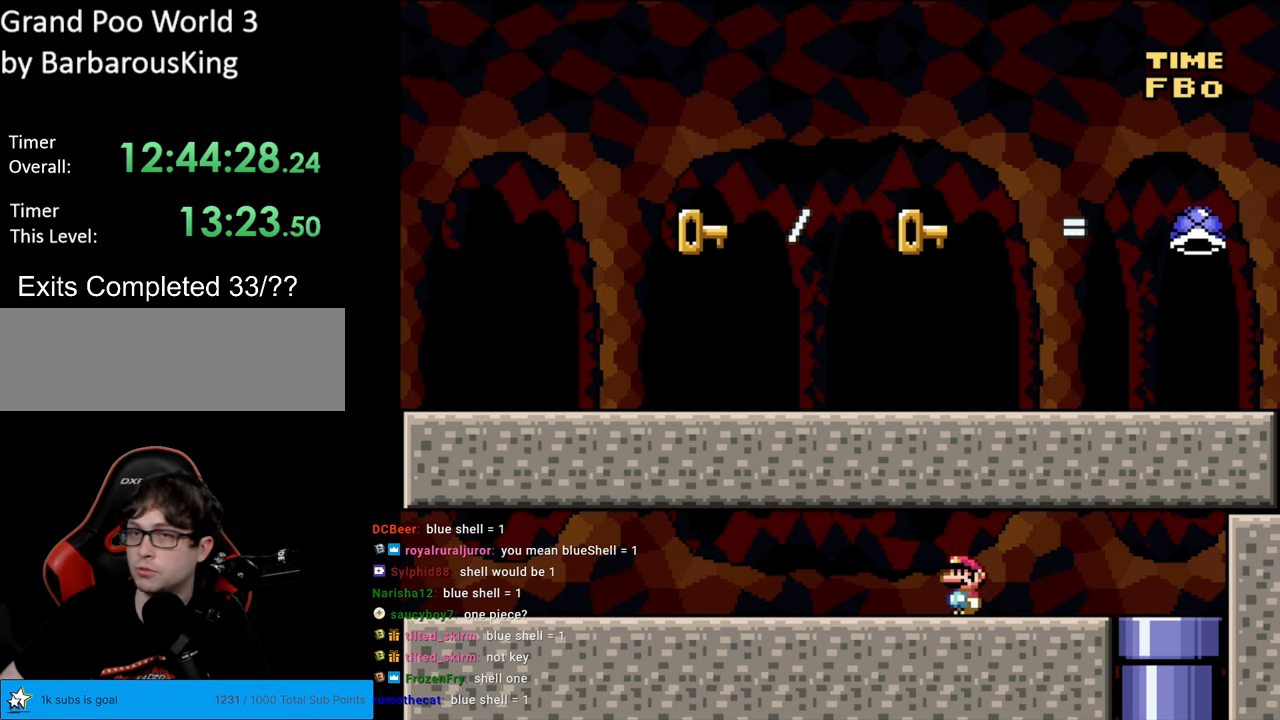
Gameplay with a controller (Nintendo layout); each line is a JSON object with the inputs held at the frame after it. "events" lists button and stick changes between this image and that frame as [ms after this image, input, new state], when the widget could be followed in between. Not read: L3 R3.
{"buttons": ["Y", "DPAD_RIGHT"], "events": [[350, "DPAD_RIGHT", "down"], [350, "Y", "down"]]}
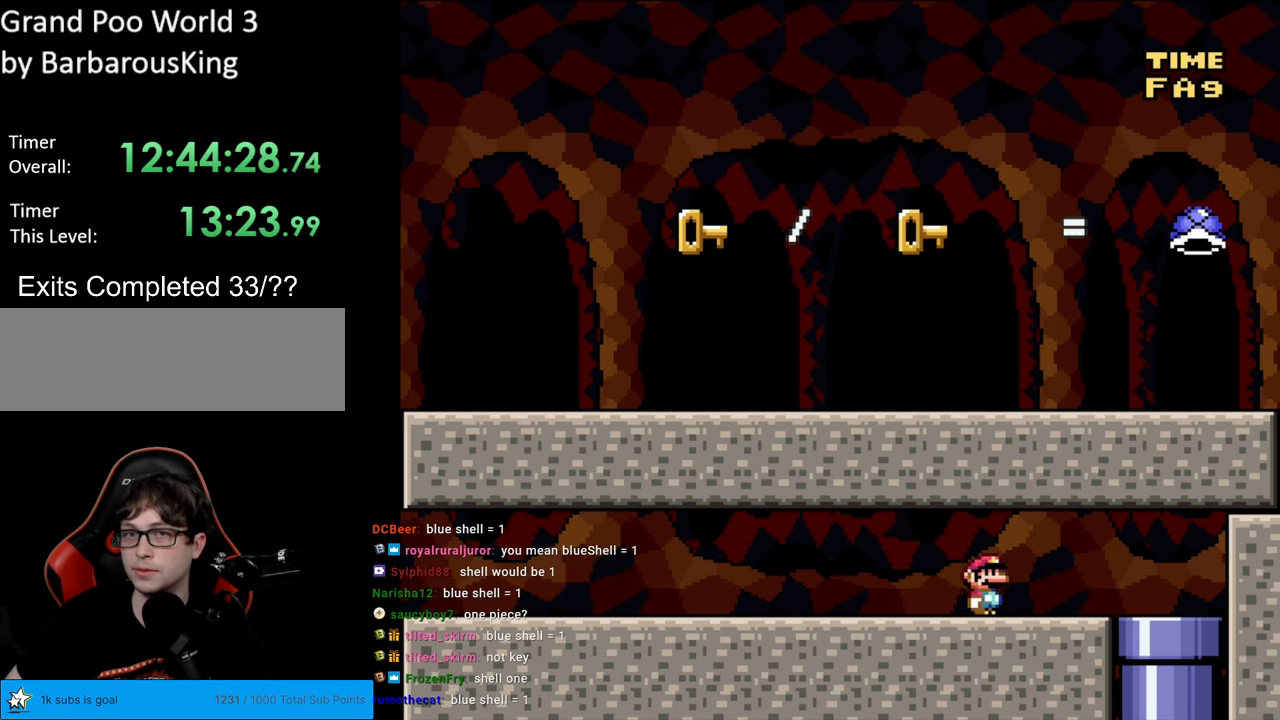
{"buttons": ["Y", "DPAD_DOWN"], "events": [[183, "DPAD_RIGHT", "up"], [217, "DPAD_RIGHT", "down"], [400, "DPAD_RIGHT", "up"], [417, "DPAD_RIGHT", "down"], [433, "DPAD_DOWN", "down"], [450, "DPAD_RIGHT", "up"]]}
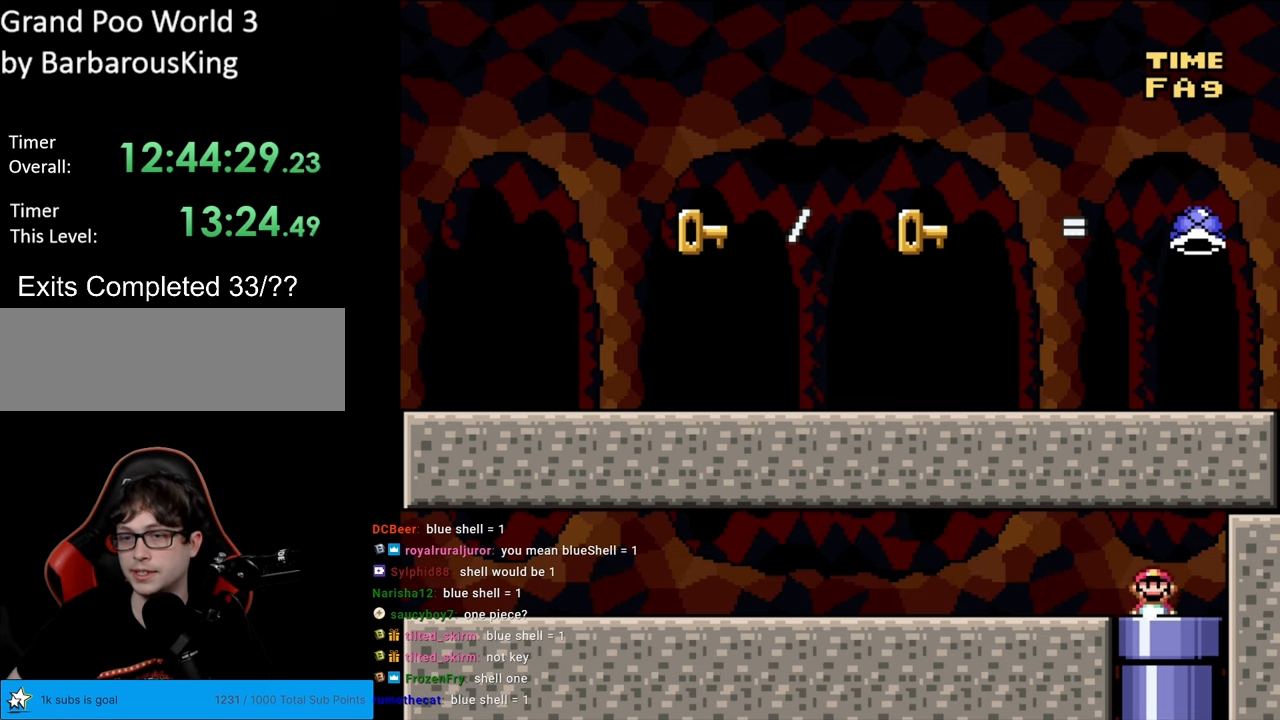
{"buttons": [], "events": [[17, "DPAD_DOWN", "up"], [67, "DPAD_DOWN", "down"], [300, "DPAD_DOWN", "up"], [450, "Y", "up"]]}
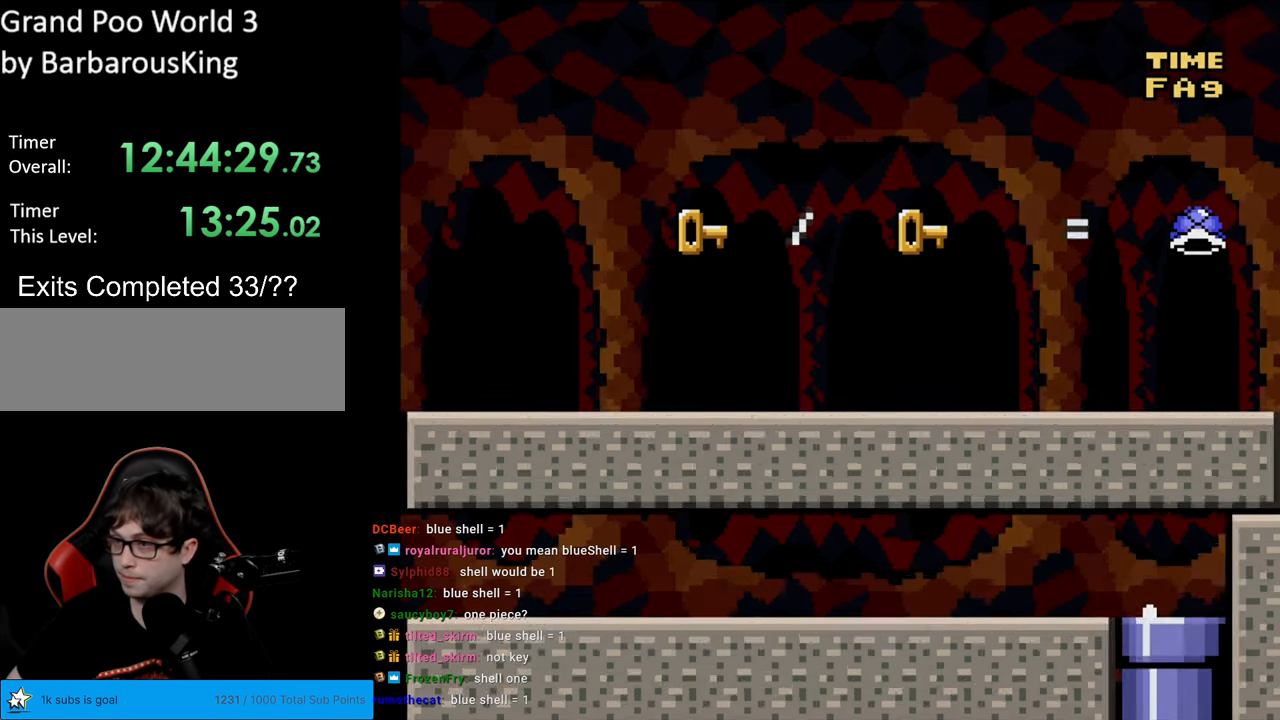
{"buttons": [], "events": []}
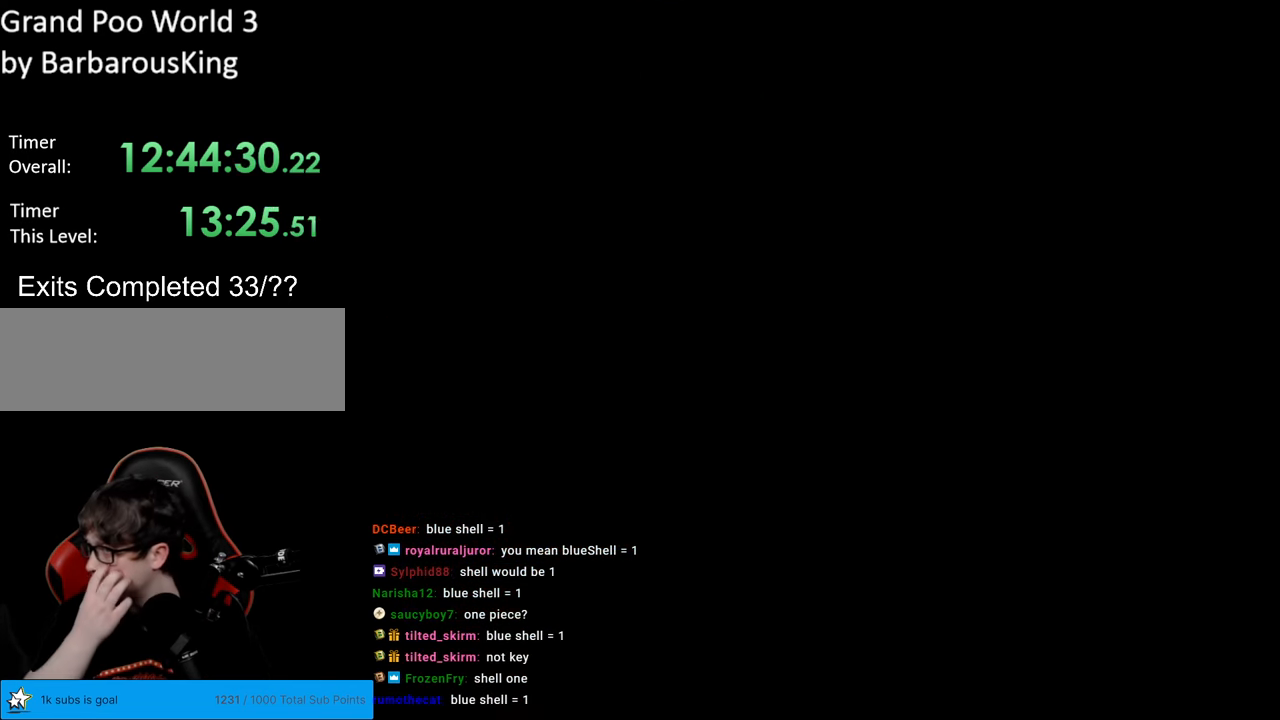
{"buttons": [], "events": []}
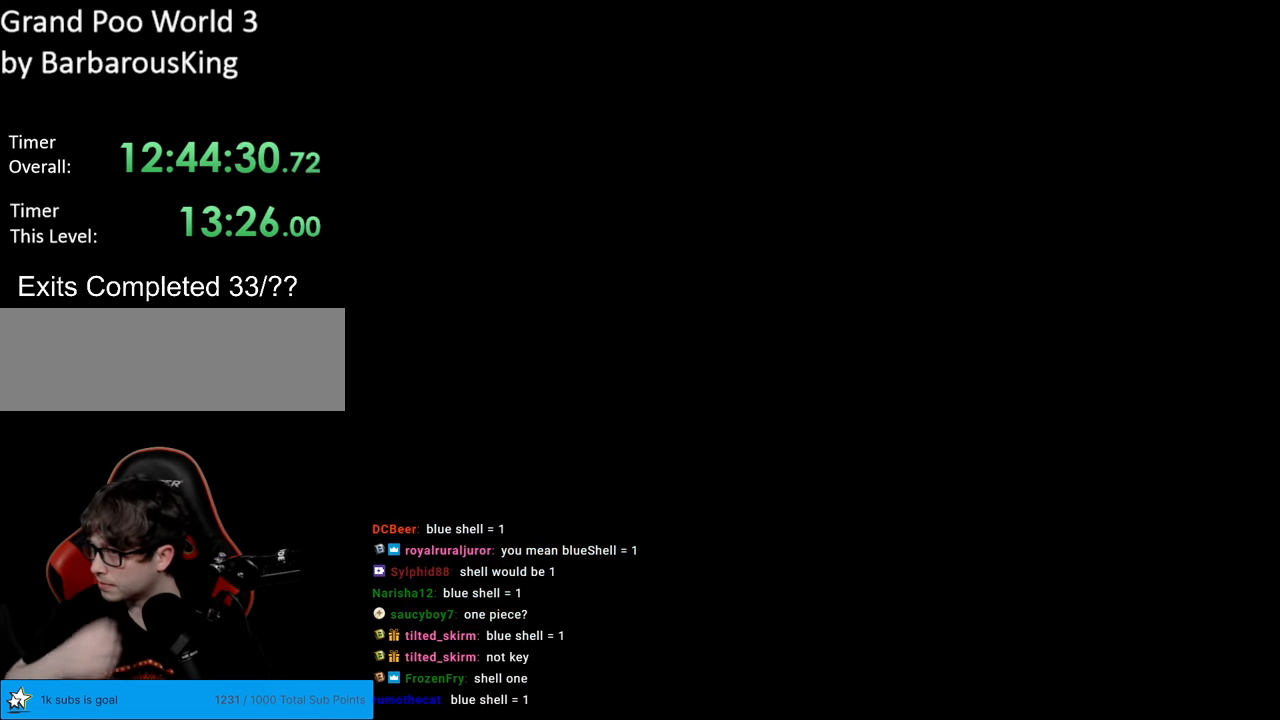
{"buttons": [], "events": []}
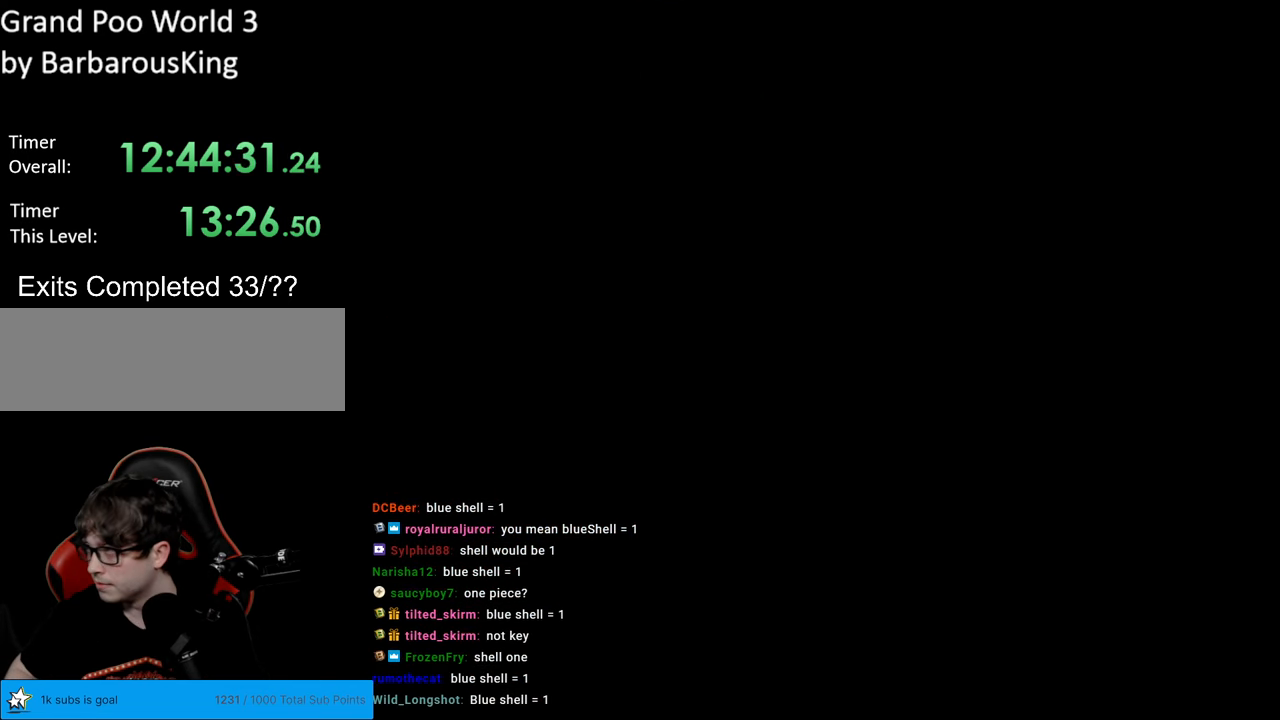
{"buttons": ["Y", "DPAD_RIGHT"], "events": [[417, "Y", "down"], [450, "DPAD_RIGHT", "down"]]}
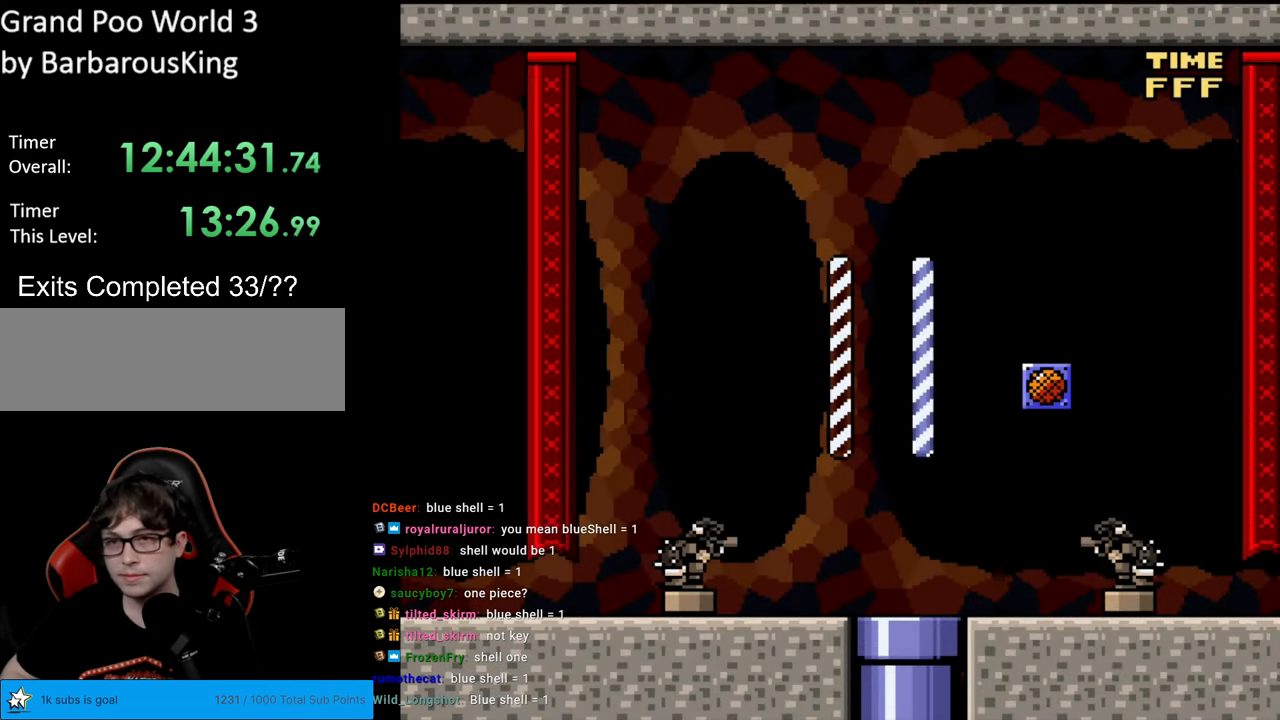
{"buttons": ["Y", "DPAD_RIGHT"], "events": []}
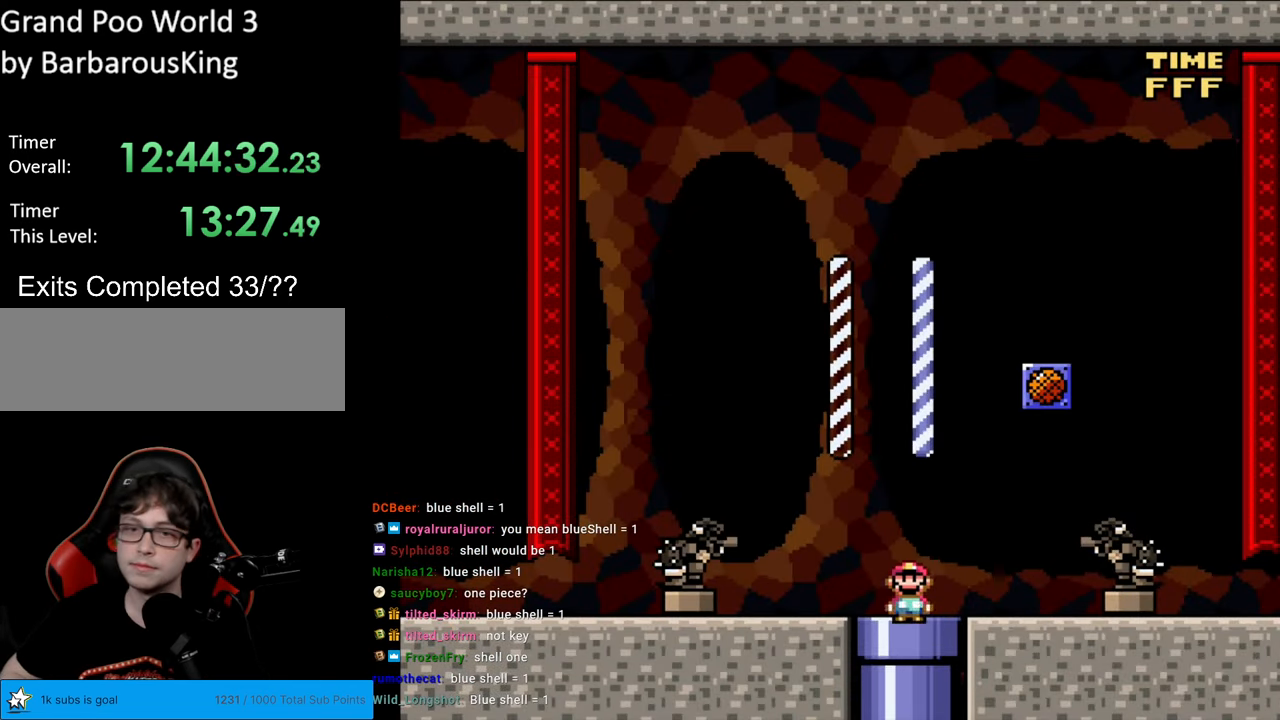
{"buttons": ["Y", "DPAD_RIGHT"], "events": []}
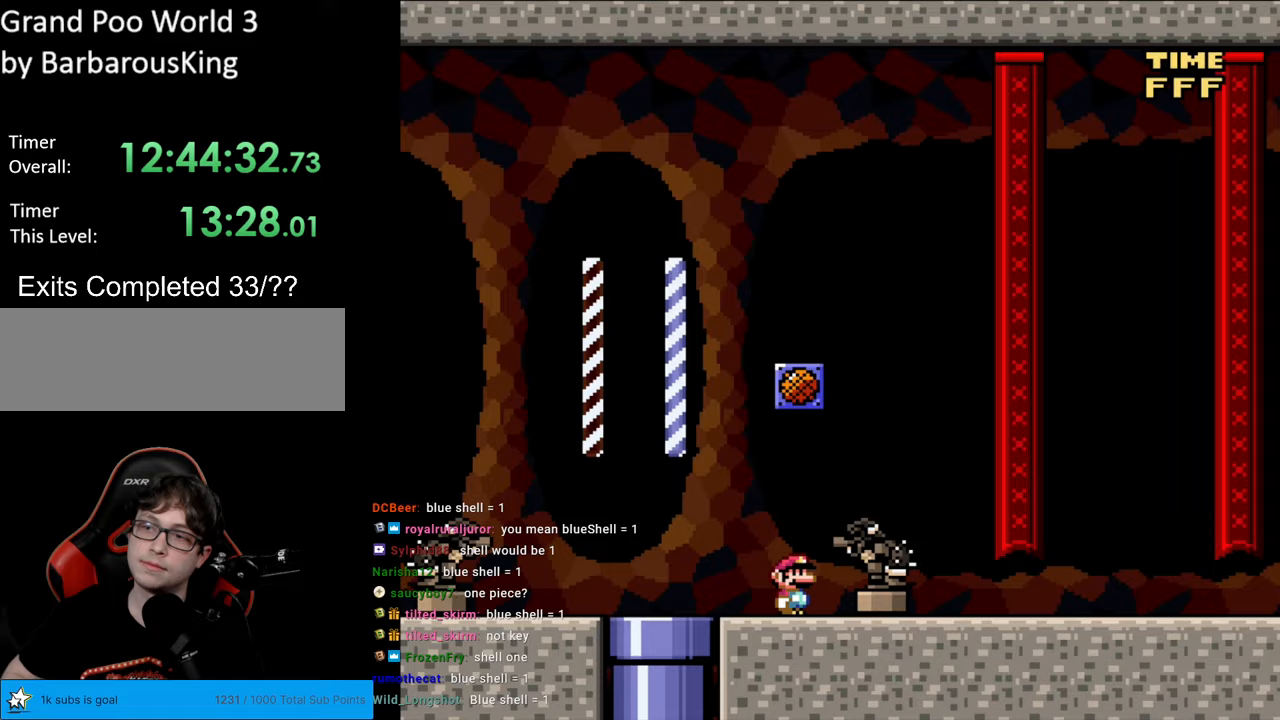
{"buttons": ["Y", "DPAD_RIGHT"], "events": []}
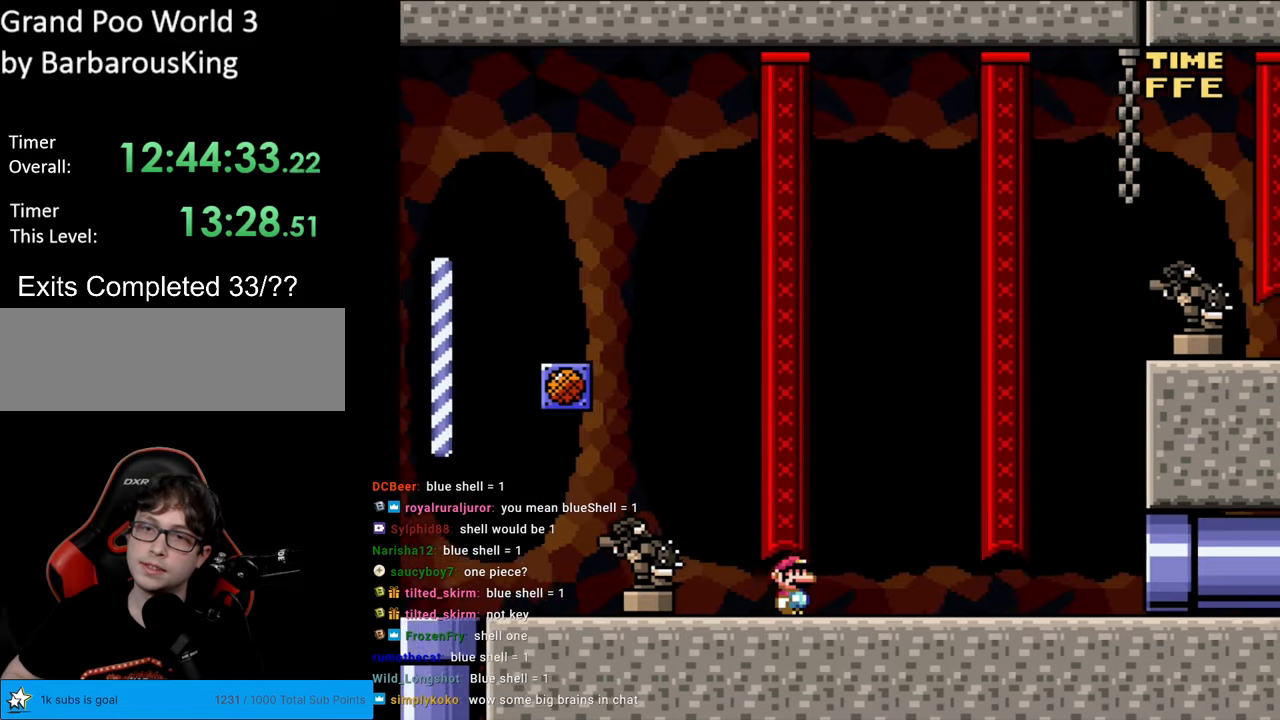
{"buttons": ["B", "Y", "DPAD_RIGHT"], "events": [[300, "B", "down"]]}
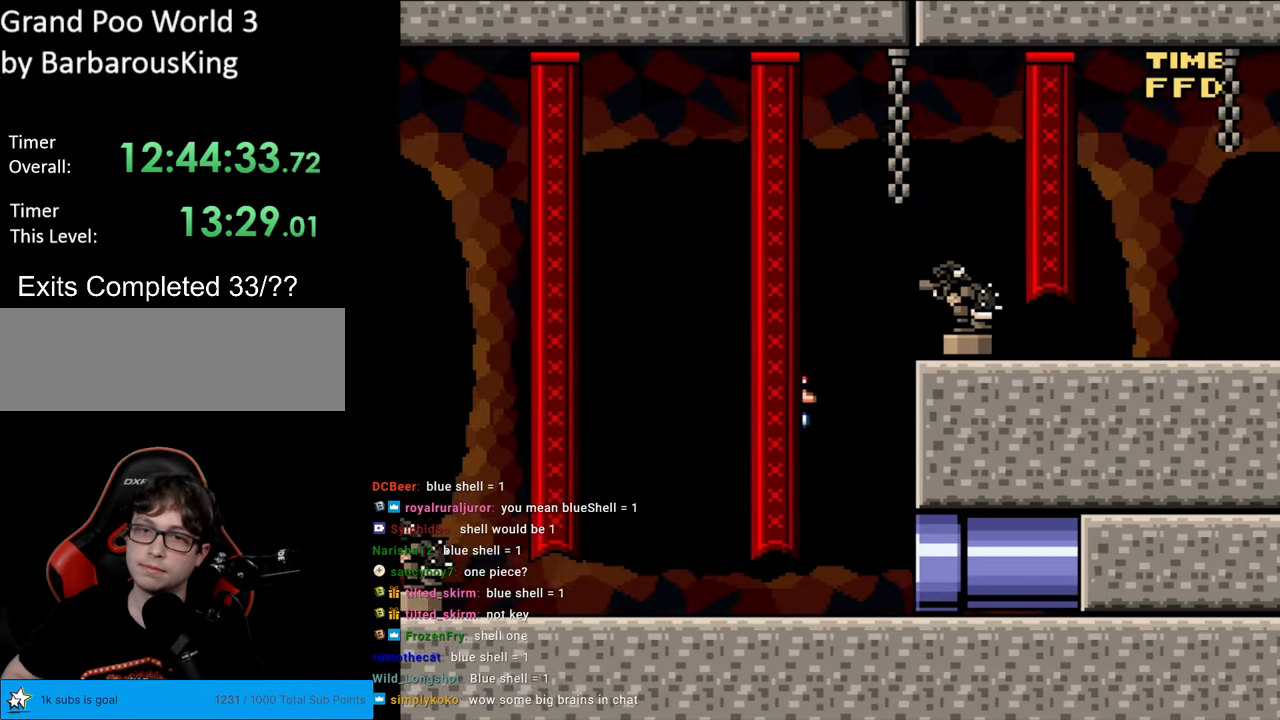
{"buttons": ["Y", "DPAD_RIGHT"], "events": [[450, "B", "up"]]}
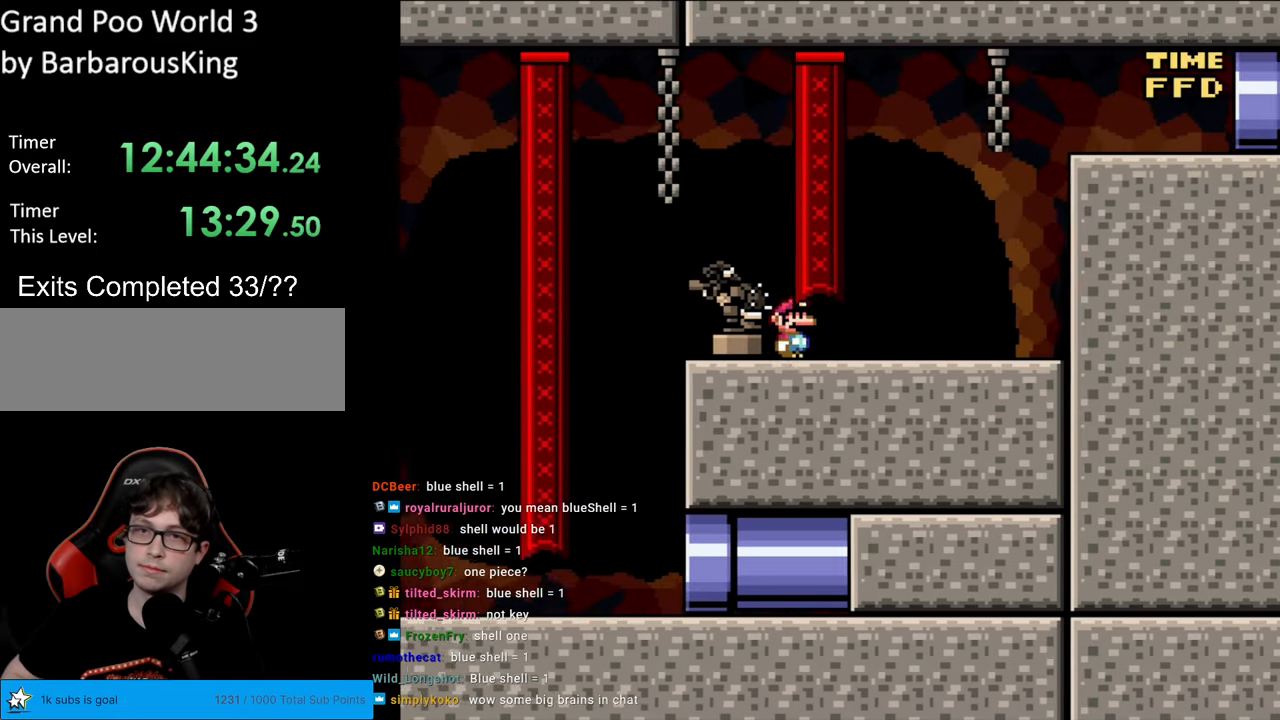
{"buttons": ["B", "Y", "DPAD_RIGHT"], "events": [[250, "B", "down"]]}
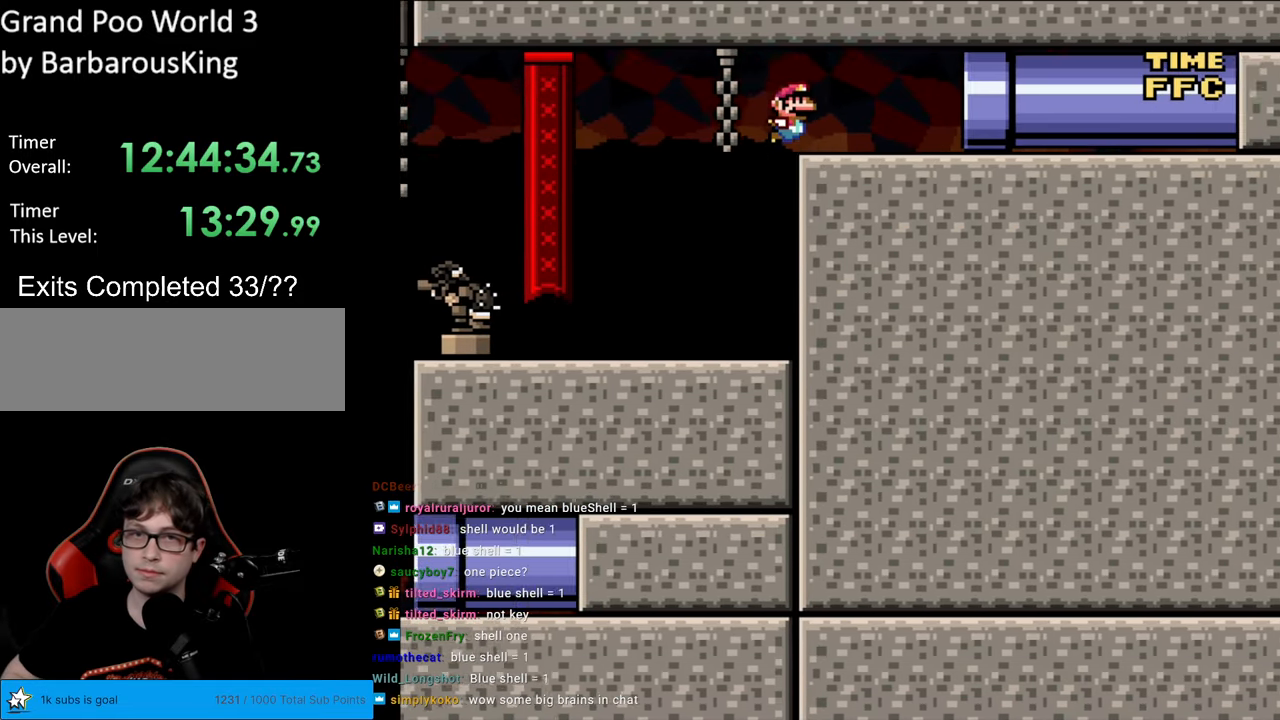
{"buttons": ["B", "Y", "DPAD_RIGHT"], "events": []}
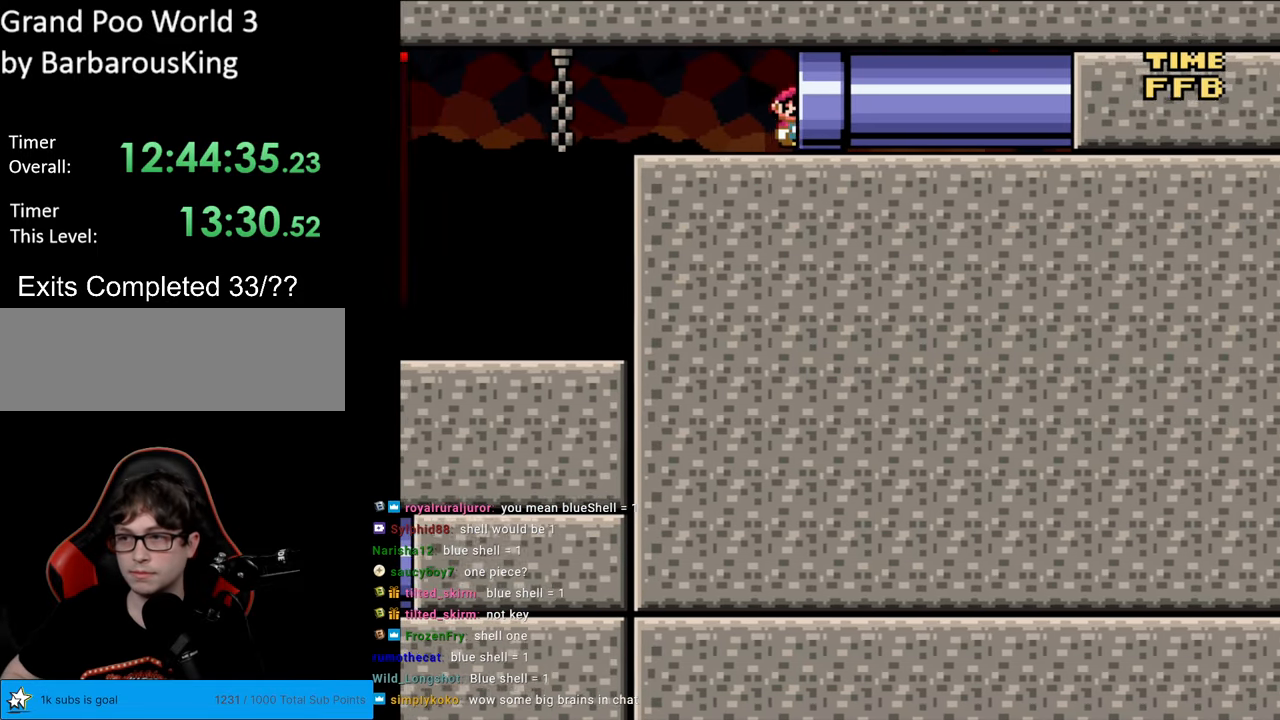
{"buttons": [], "events": [[167, "B", "up"], [217, "DPAD_RIGHT", "up"], [233, "Y", "up"]]}
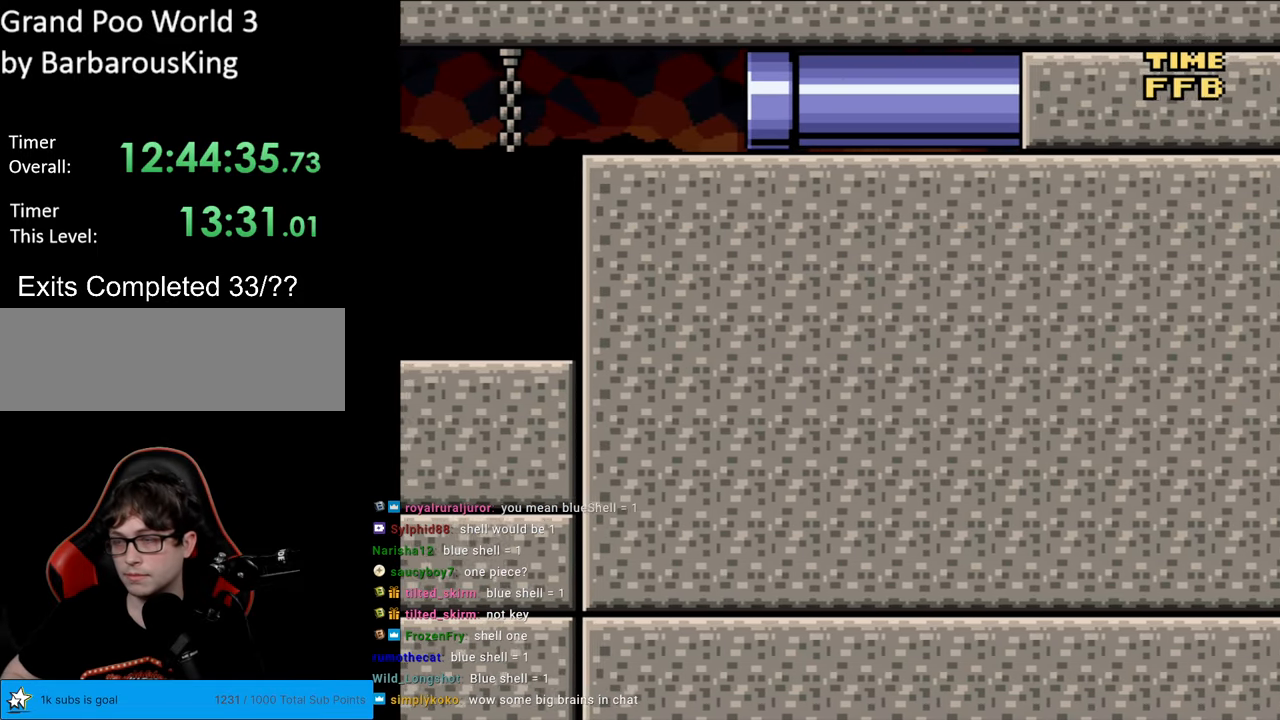
{"buttons": [], "events": []}
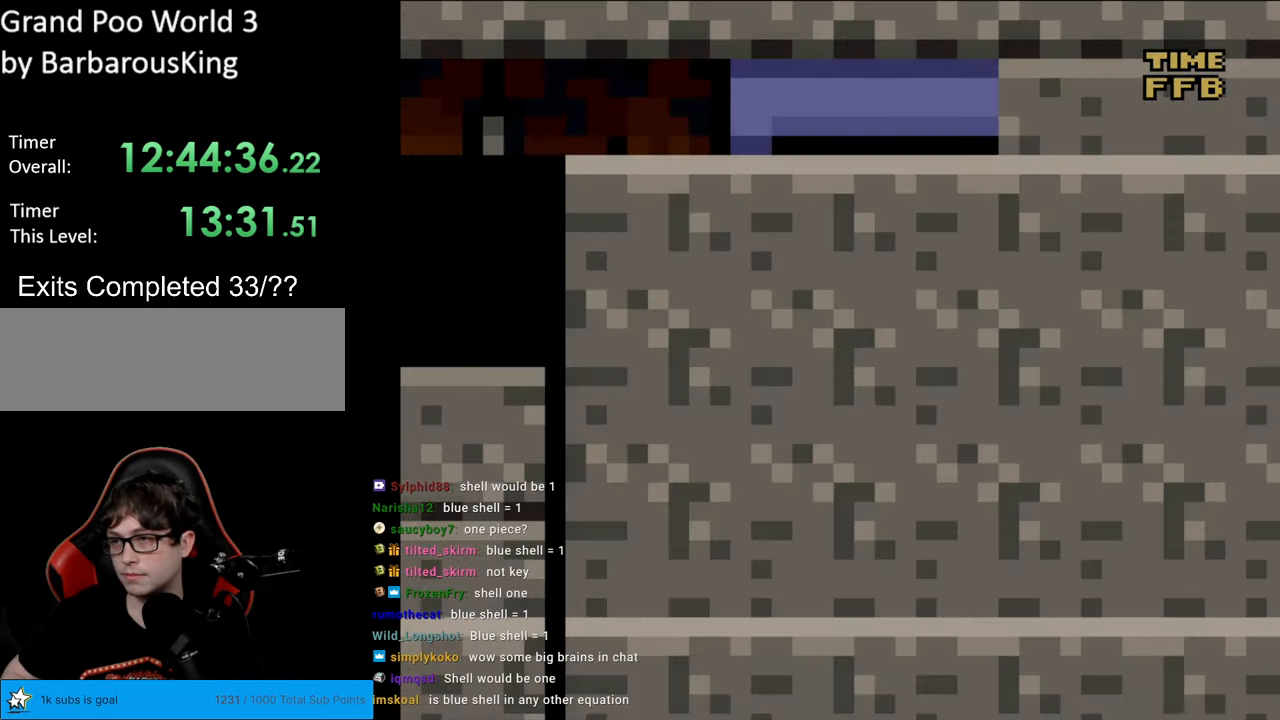
{"buttons": [], "events": []}
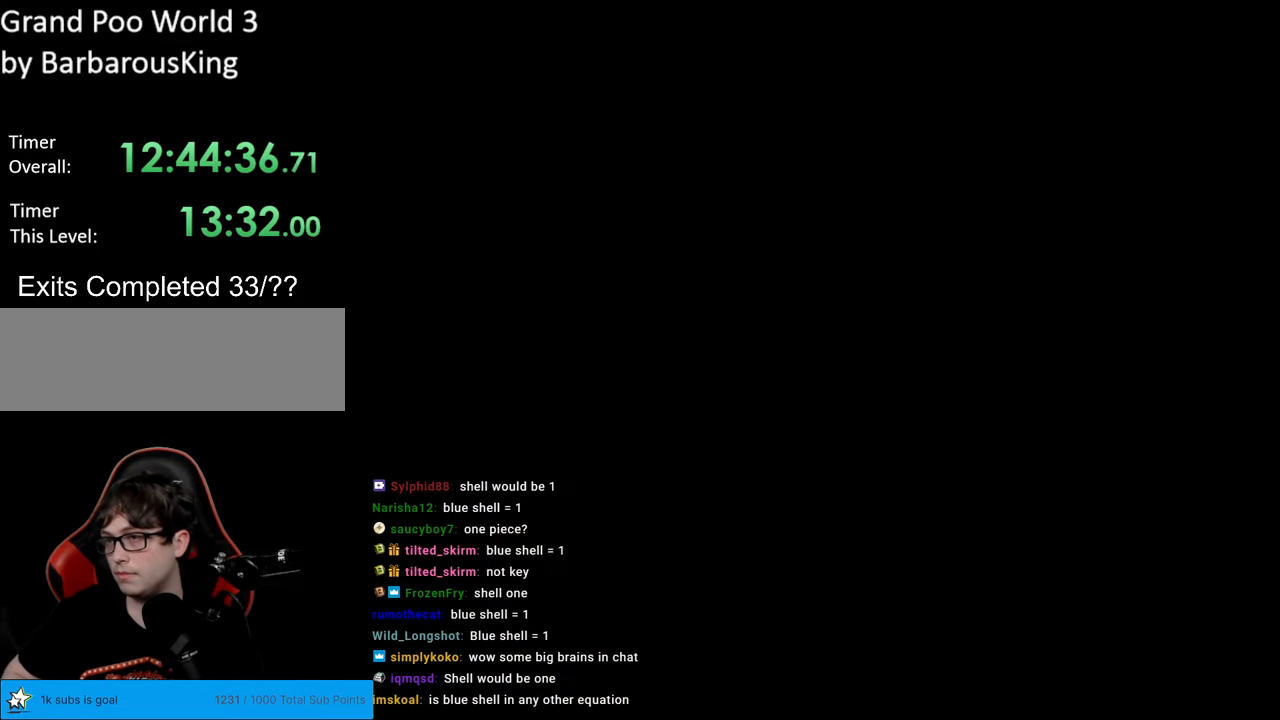
{"buttons": [], "events": []}
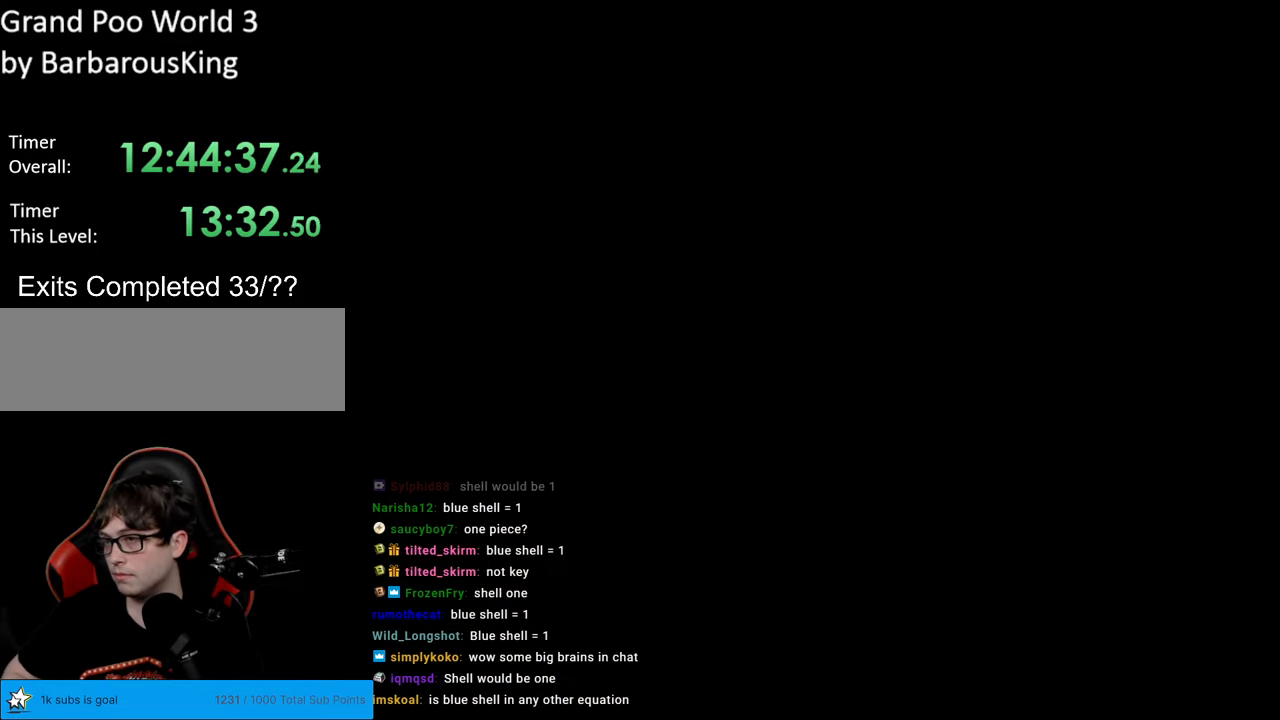
{"buttons": [], "events": []}
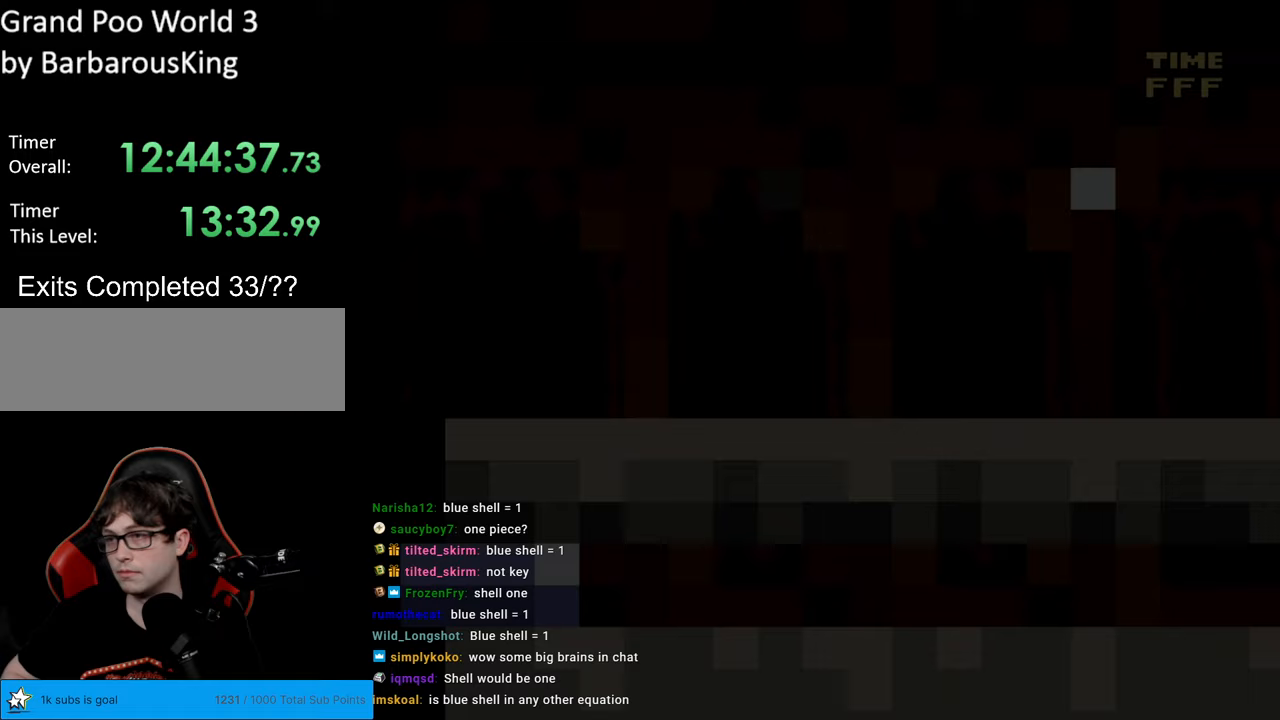
{"buttons": [], "events": []}
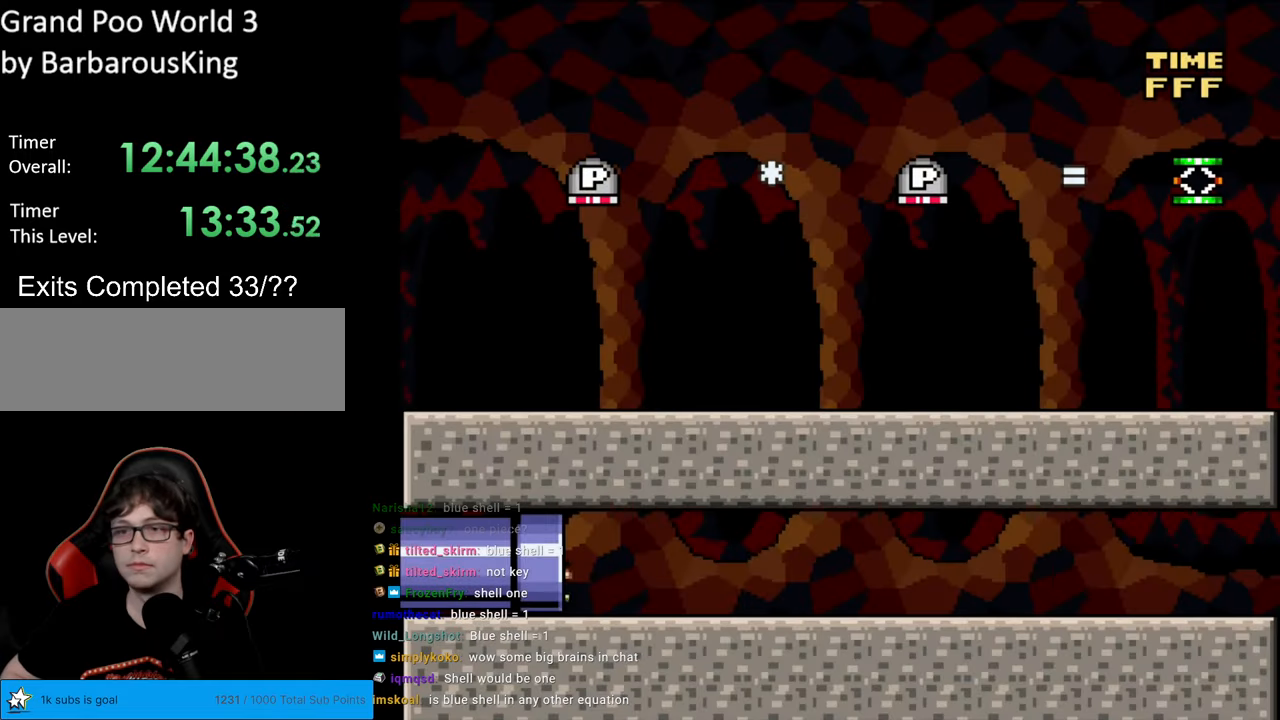
{"buttons": [], "events": []}
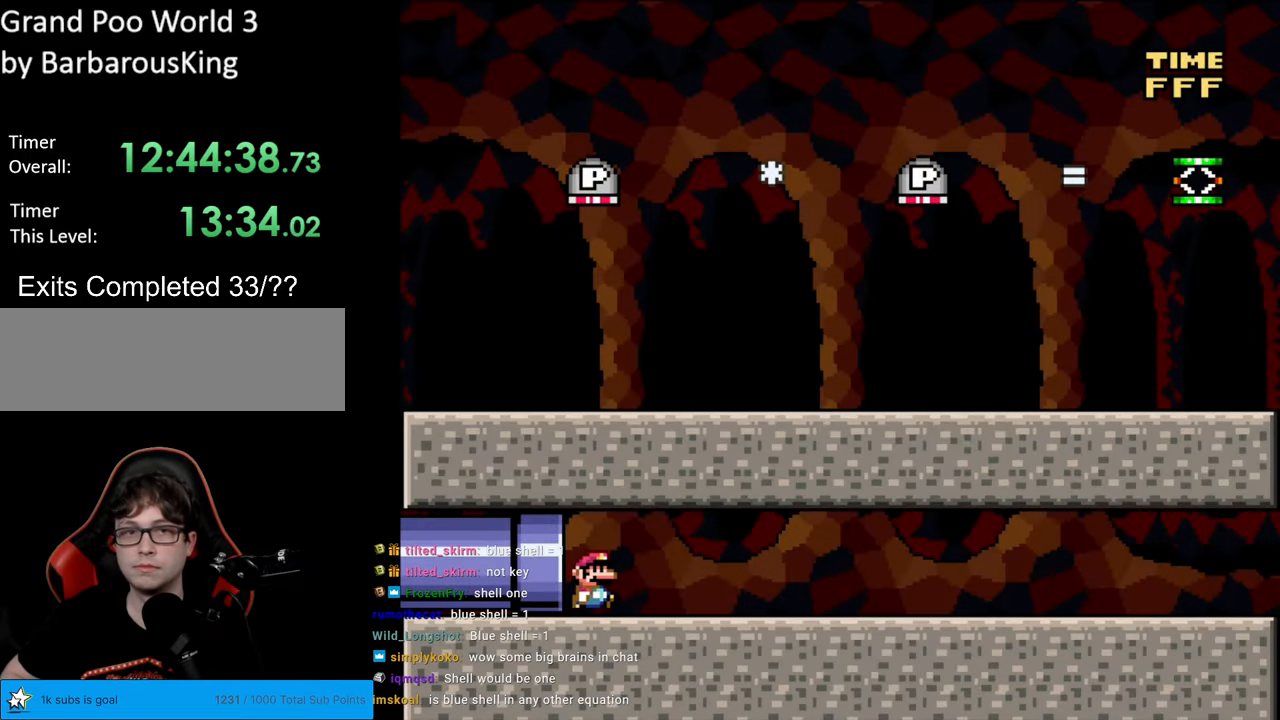
{"buttons": ["Y", "DPAD_RIGHT"], "events": [[33, "Y", "down"], [83, "DPAD_RIGHT", "down"], [433, "A", "down"], [433, "DPAD_RIGHT", "up"], [450, "A", "up"], [450, "DPAD_RIGHT", "down"]]}
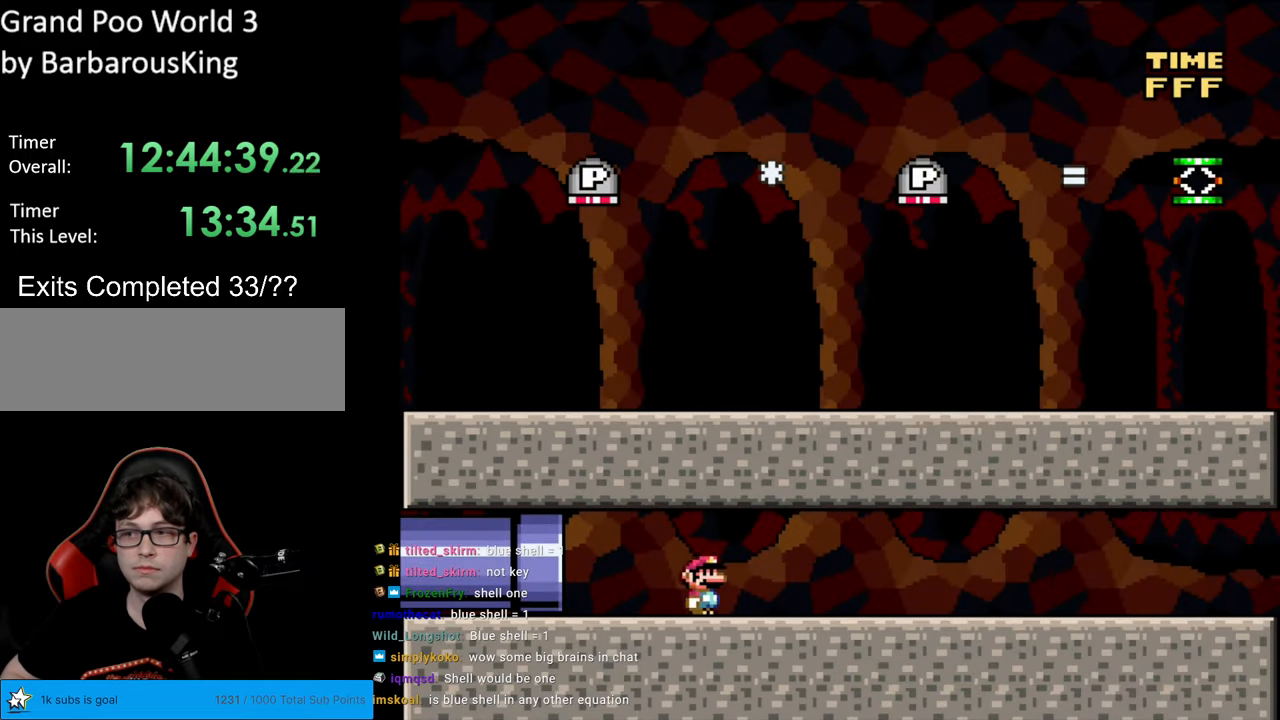
{"buttons": ["Y", "DPAD_LEFT"], "events": [[383, "DPAD_RIGHT", "up"], [433, "DPAD_LEFT", "down"]]}
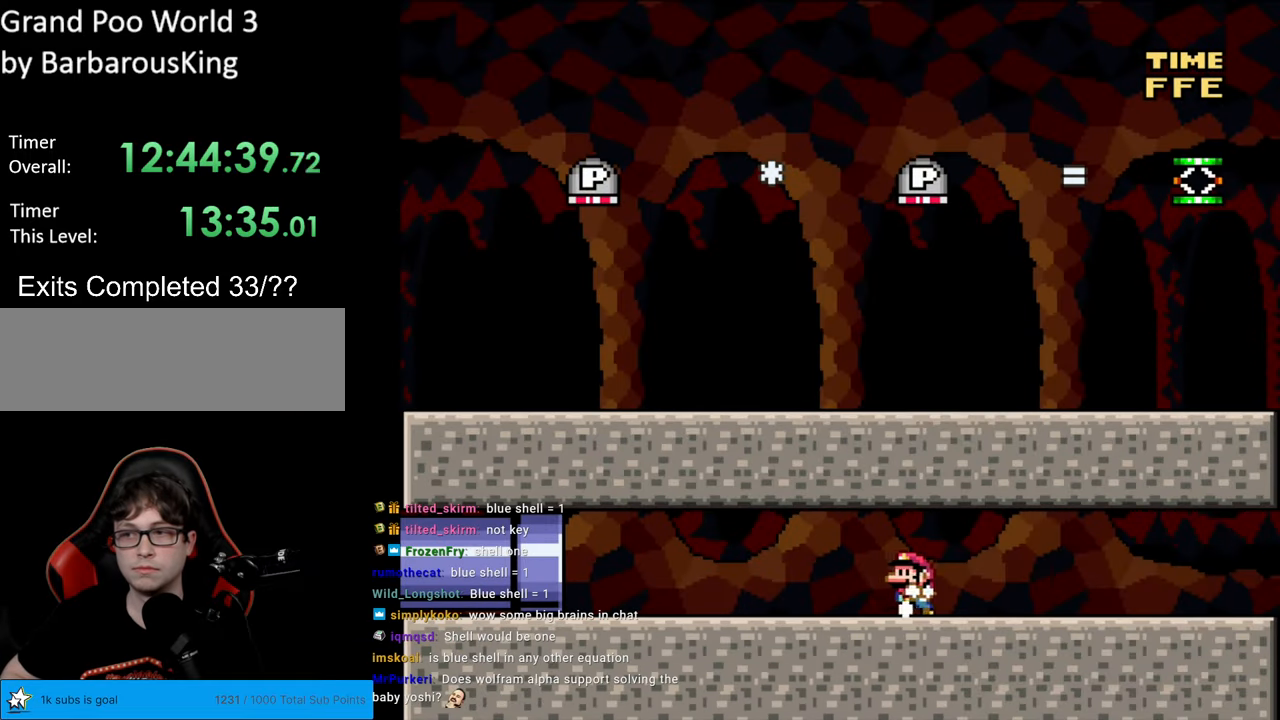
{"buttons": ["Y", "DPAD_RIGHT"], "events": [[83, "DPAD_LEFT", "up"], [317, "DPAD_RIGHT", "down"]]}
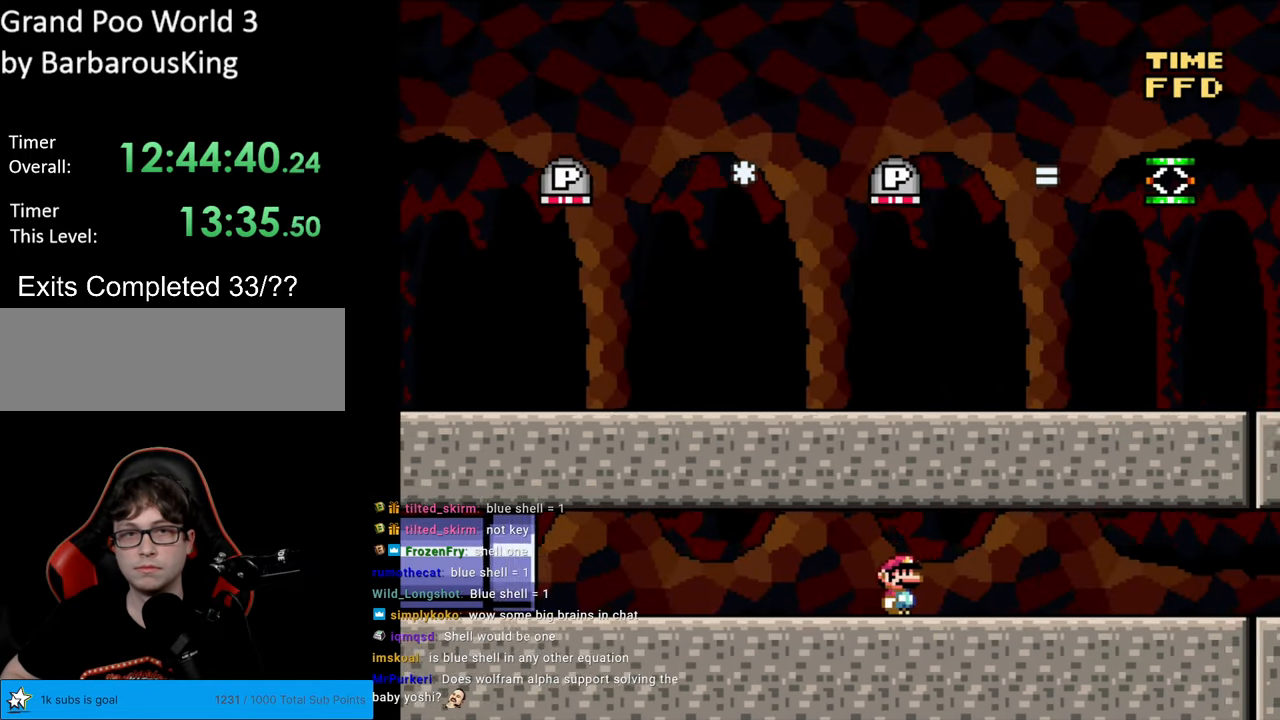
{"buttons": ["Y", "DPAD_LEFT"], "events": [[200, "DPAD_RIGHT", "up"], [217, "DPAD_DOWN", "down"], [233, "DPAD_DOWN", "up"], [233, "DPAD_LEFT", "down"]]}
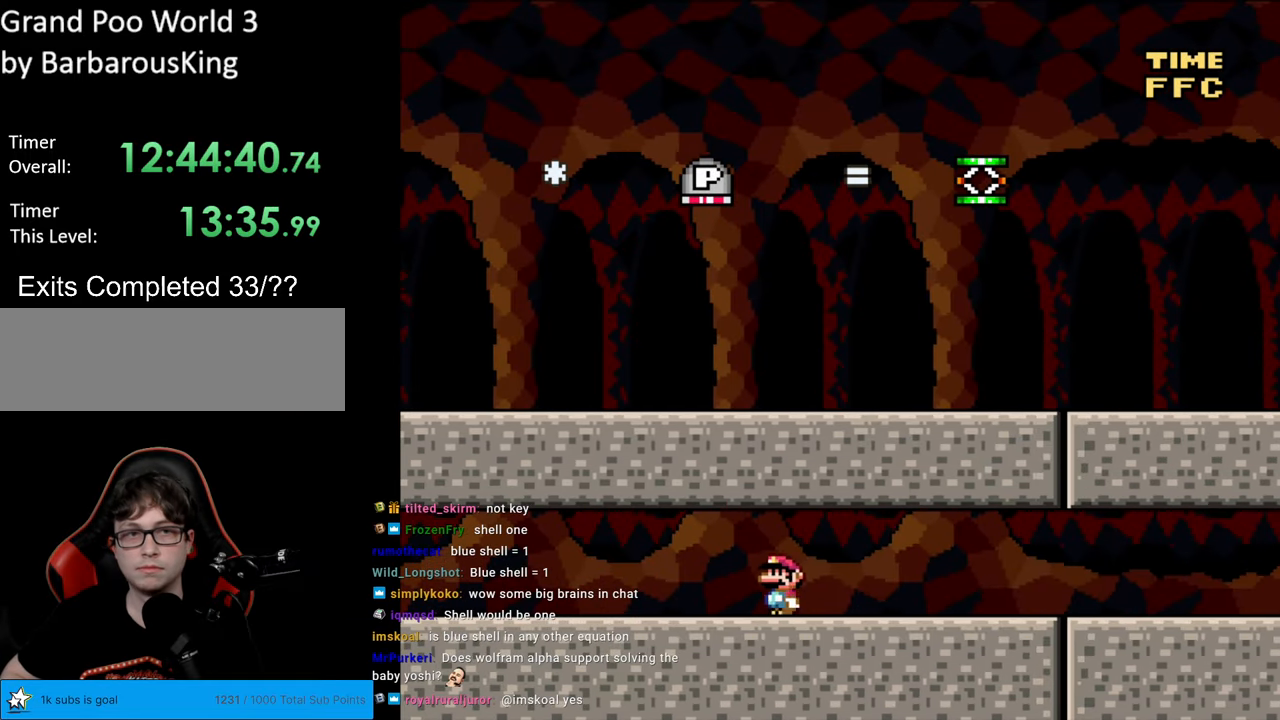
{"buttons": ["Y", "DPAD_RIGHT"], "events": [[433, "DPAD_LEFT", "up"], [450, "DPAD_RIGHT", "down"]]}
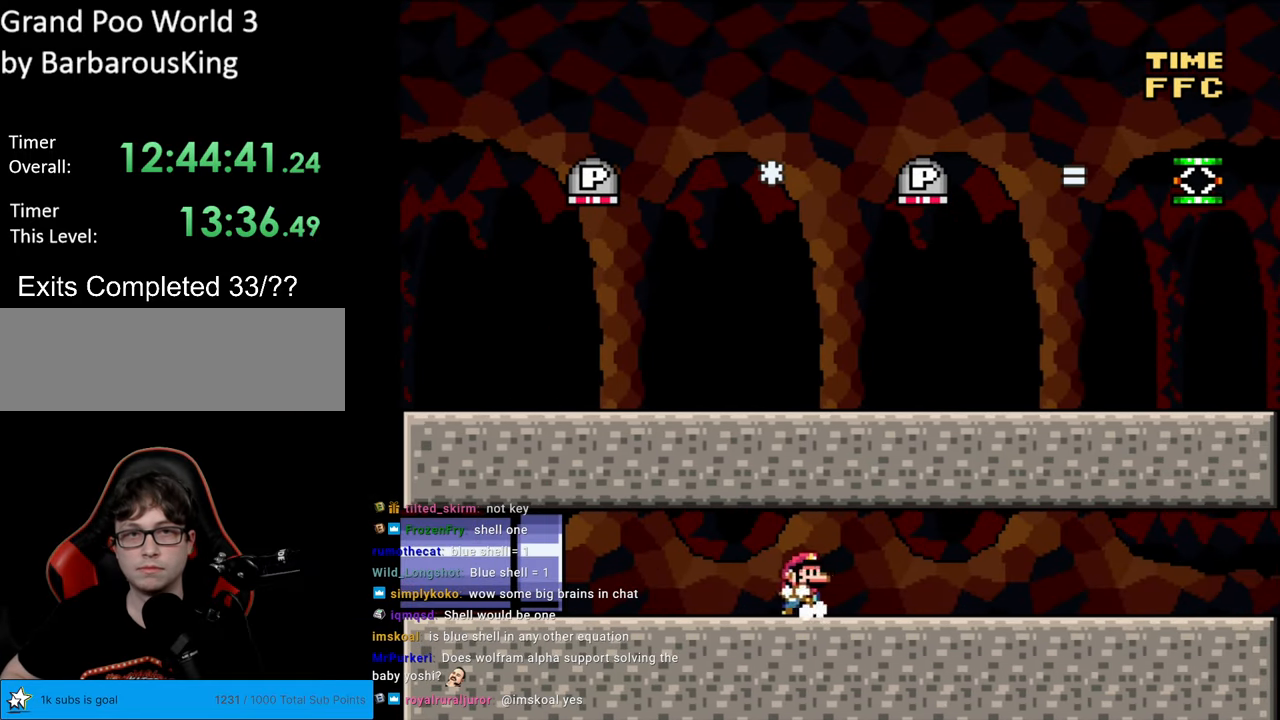
{"buttons": ["Y", "DPAD_RIGHT"], "events": []}
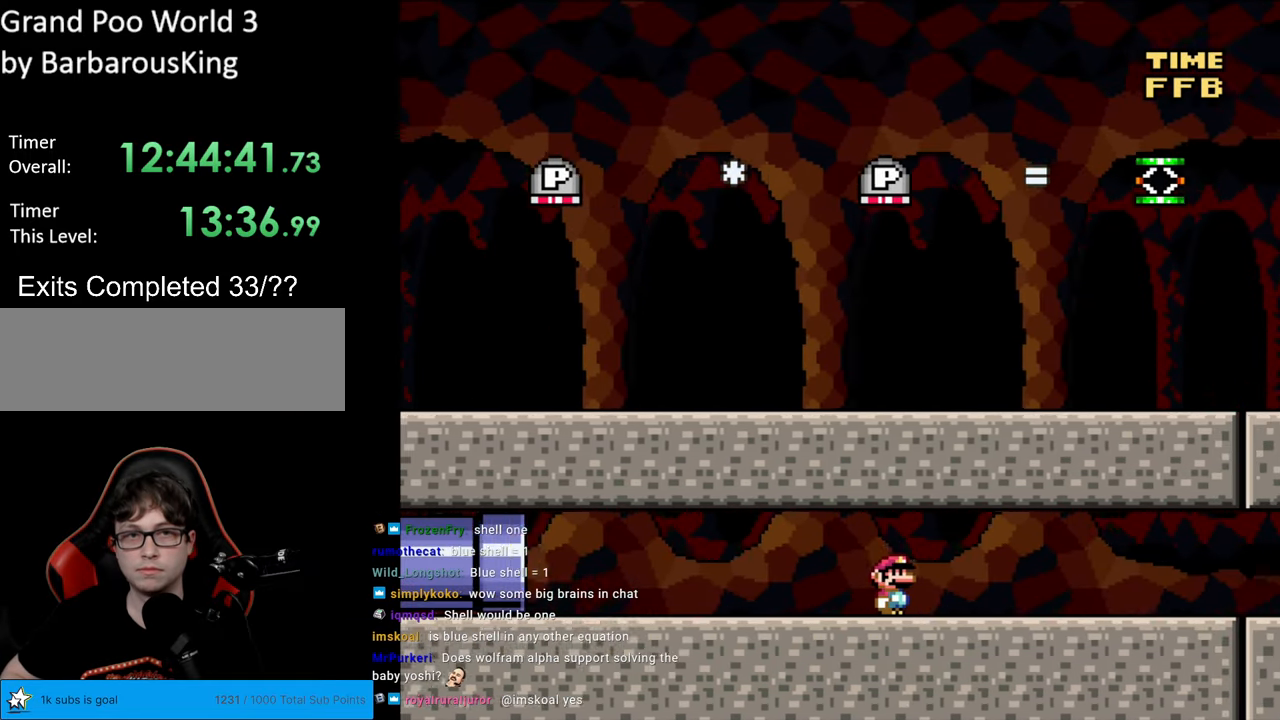
{"buttons": ["Y", "DPAD_LEFT"], "events": [[67, "DPAD_RIGHT", "up"], [183, "DPAD_LEFT", "down"]]}
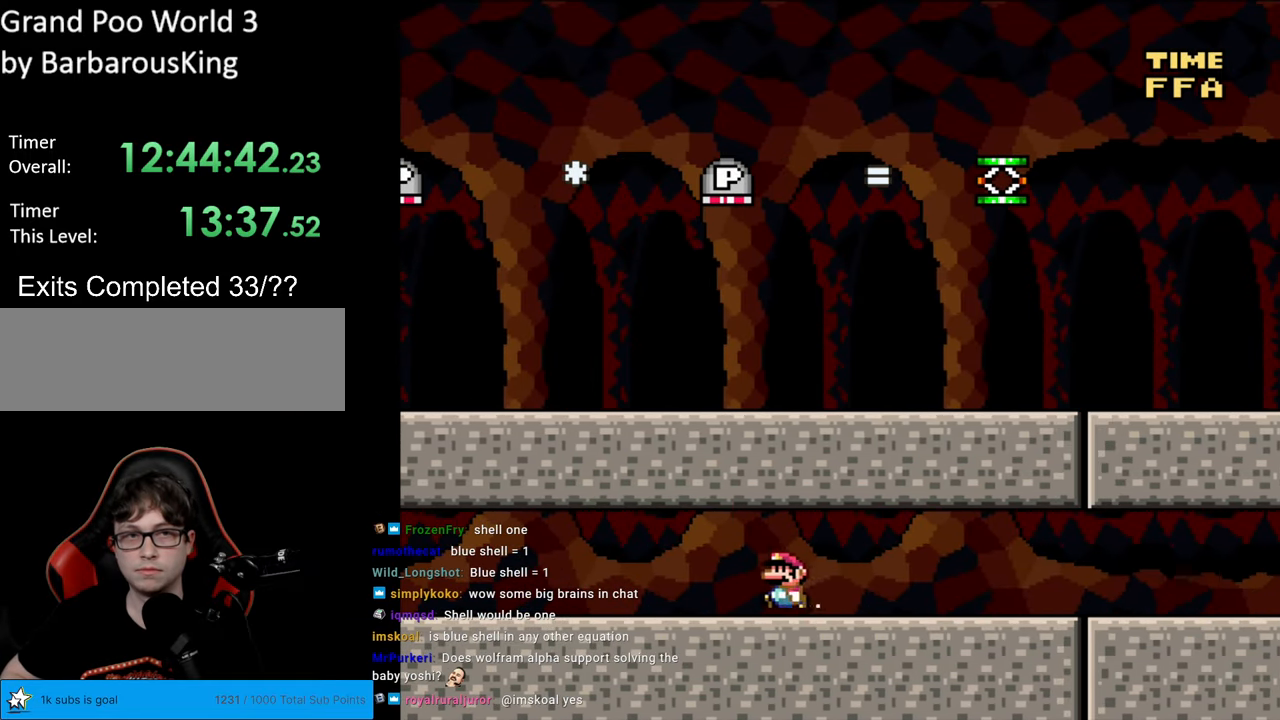
{"buttons": ["Y", "DPAD_RIGHT"], "events": [[83, "DPAD_LEFT", "up"], [450, "DPAD_RIGHT", "down"]]}
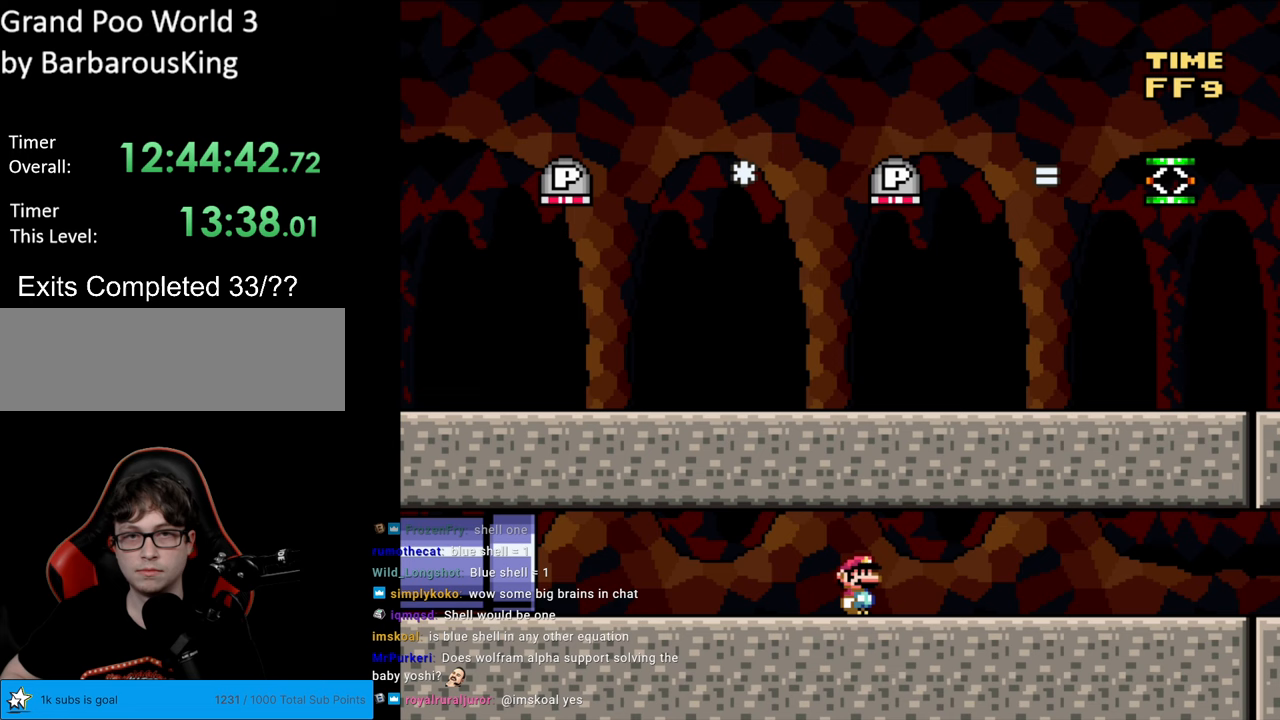
{"buttons": [], "events": [[17, "DPAD_RIGHT", "up"], [300, "Y", "up"]]}